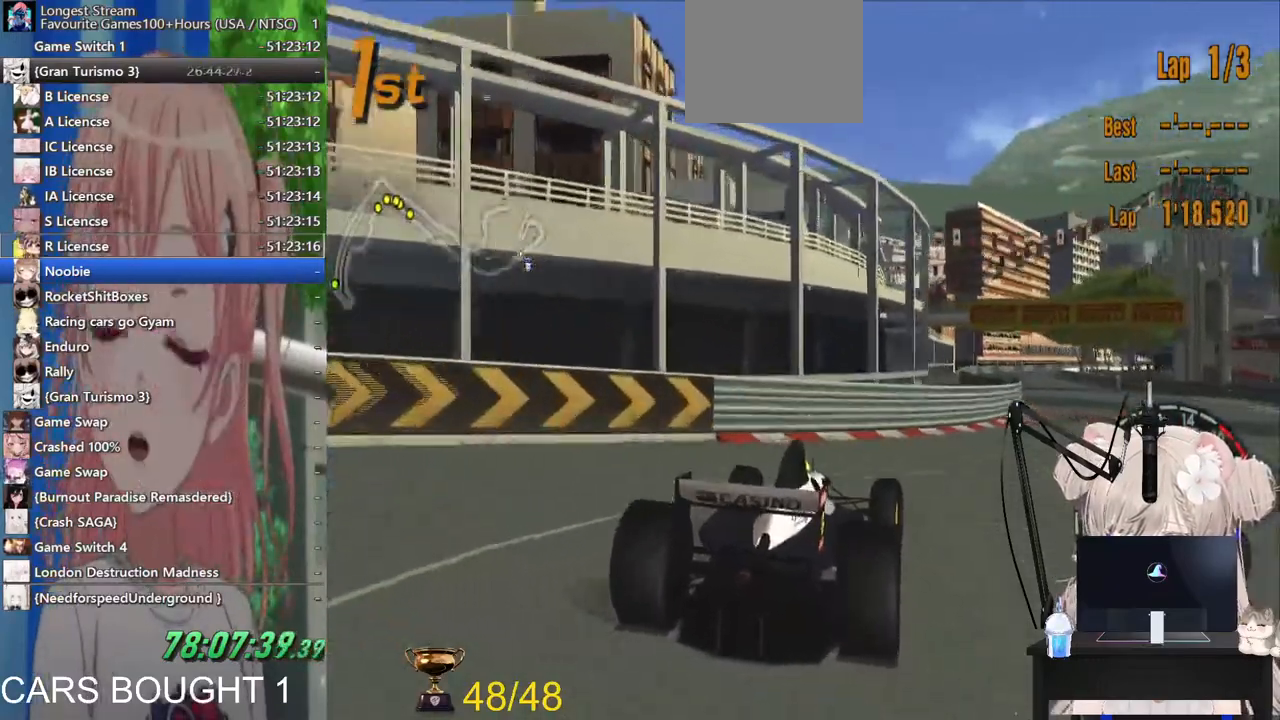
Gameplay with a controller (PlayStation layout); each line is a JSON object with the inputs held at the frame after it. "events" lists button and stick changes between this image and that frame as [ms after this image, input, new state], when the widget could be followed in between.
{"buttons": ["R2"], "left_stick": "center", "right_stick": "center", "events": [[100, "R2", "down"], [467, "left_stick", "center"]]}
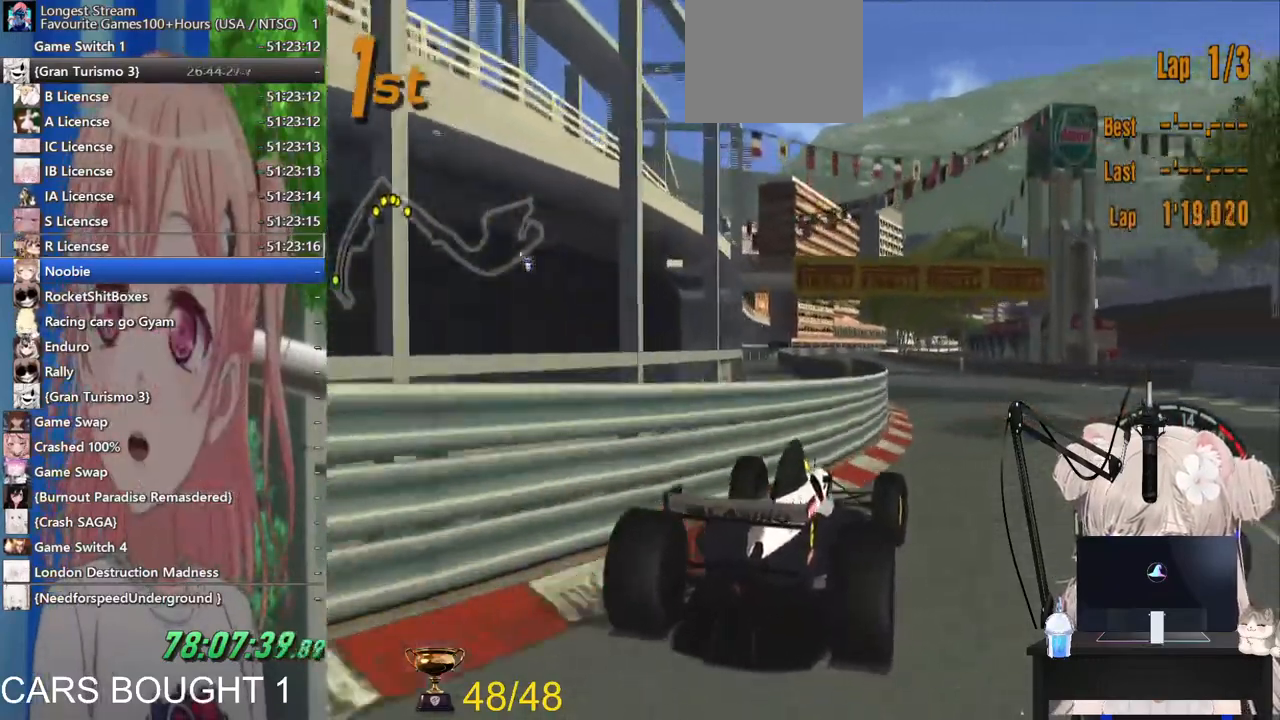
{"buttons": ["R2"], "left_stick": "left", "right_stick": "center", "events": [[67, "left_stick", "down-left"], [183, "left_stick", "left"]]}
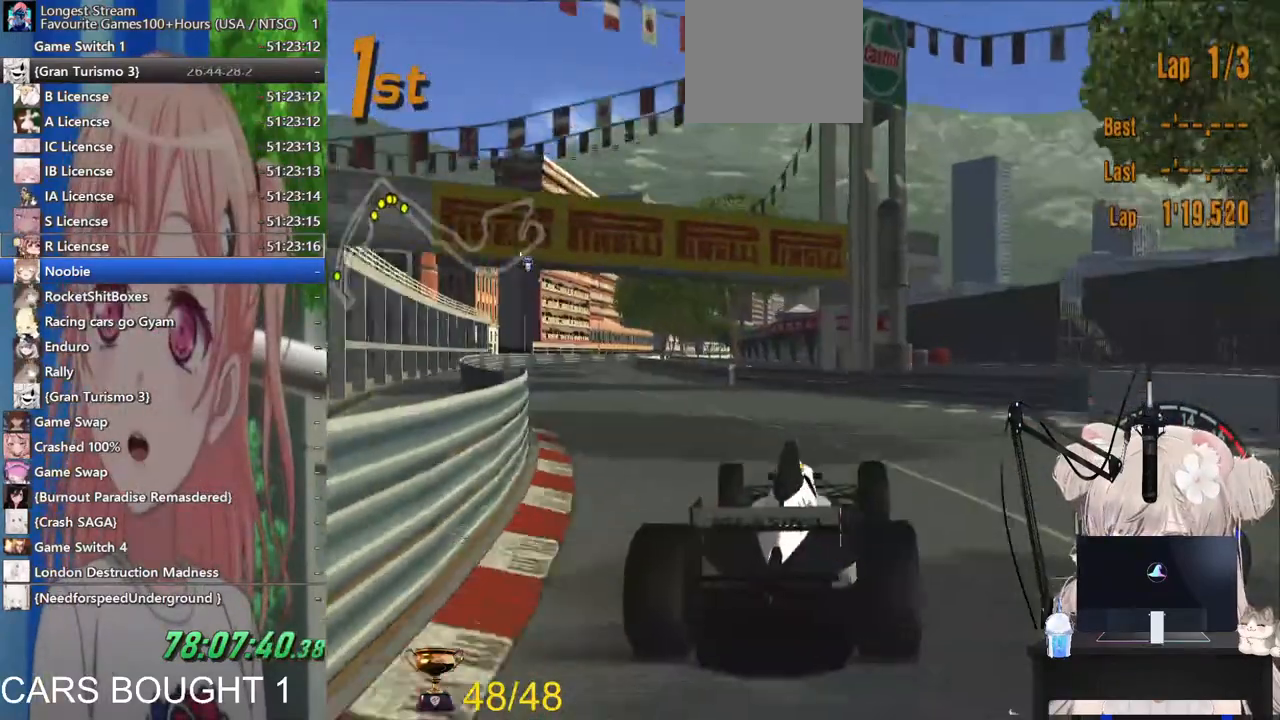
{"buttons": ["R2"], "left_stick": "left", "right_stick": "center", "events": []}
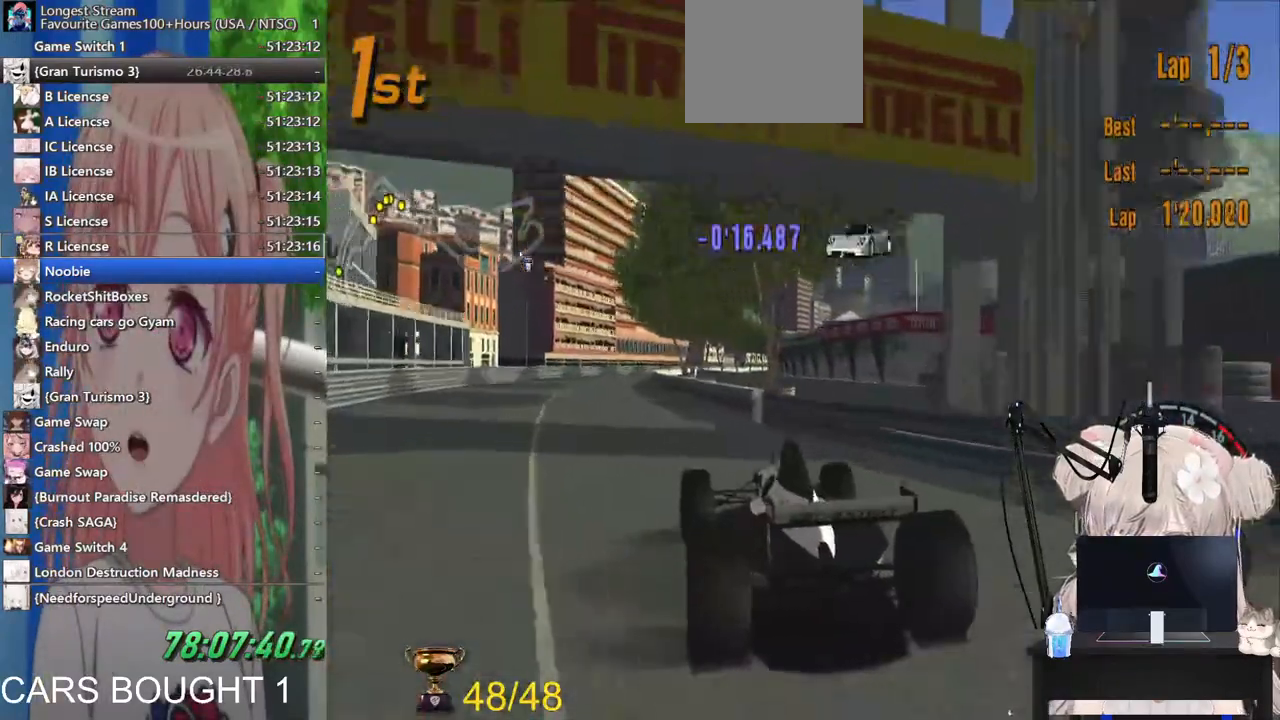
{"buttons": ["R2"], "left_stick": "down", "right_stick": "center"}
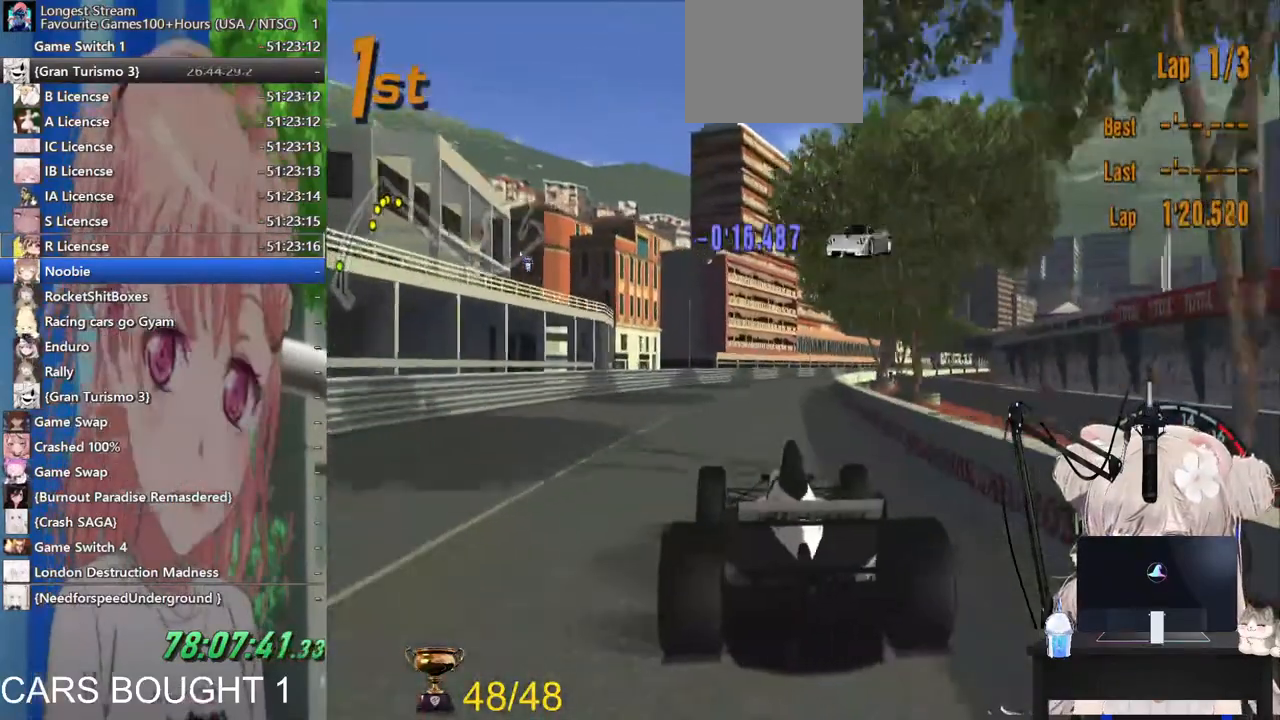
{"buttons": ["R2"], "left_stick": "down-right", "right_stick": "center", "events": [[467, "left_stick", "down-right"]]}
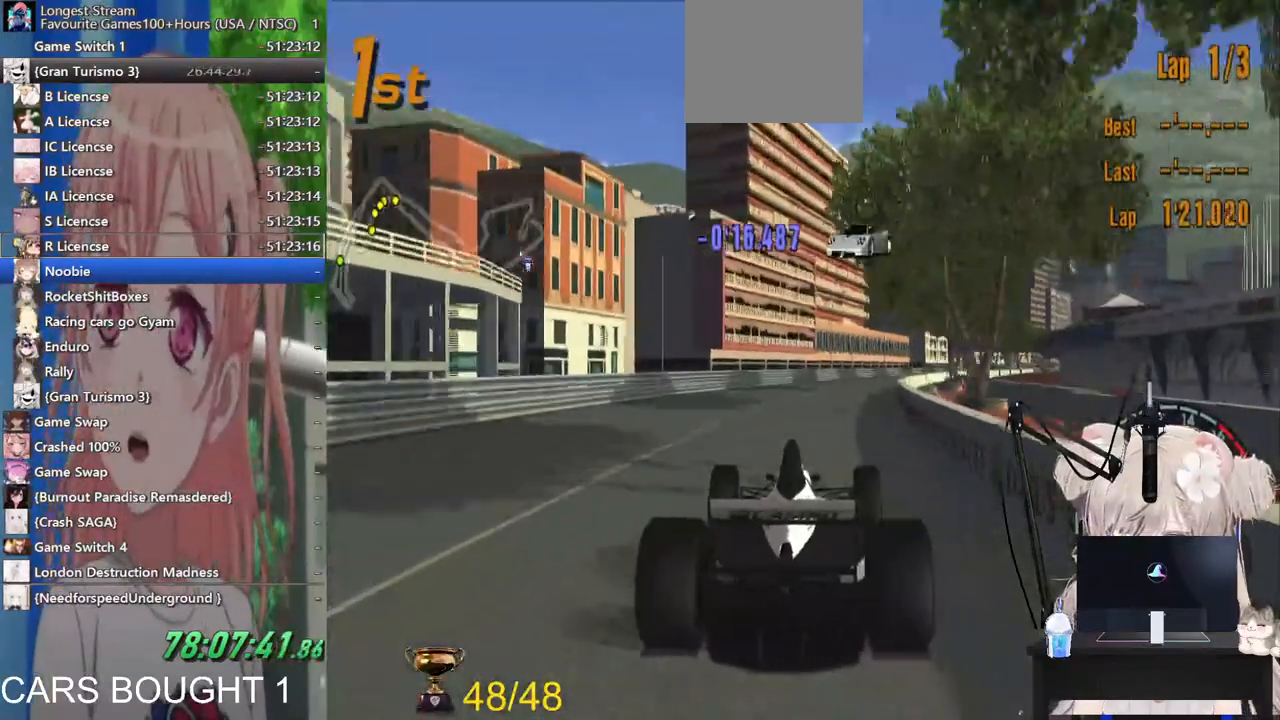
{"buttons": ["R2"], "left_stick": "down", "right_stick": "center", "events": [[183, "left_stick", "down"]]}
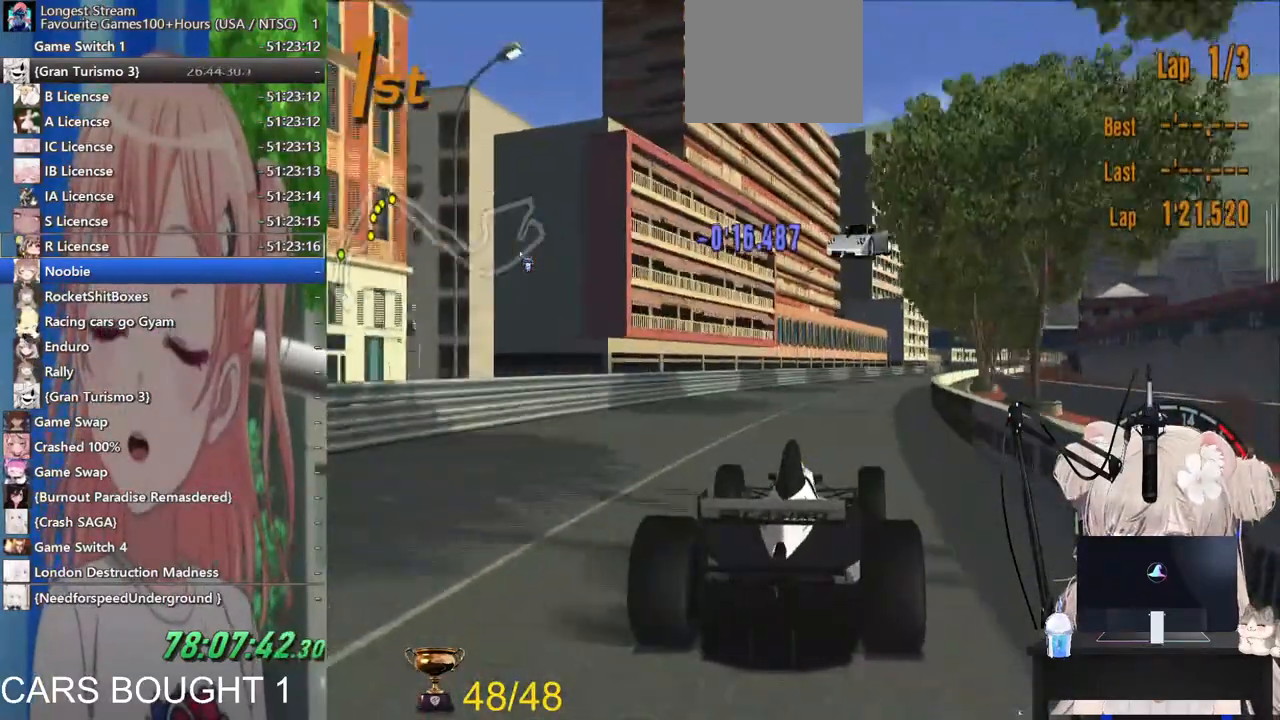
{"buttons": ["R2"], "left_stick": "center", "right_stick": "center", "events": [[117, "left_stick", "down-right"], [167, "left_stick", "right"], [283, "left_stick", "down-right"], [467, "left_stick", "center"]]}
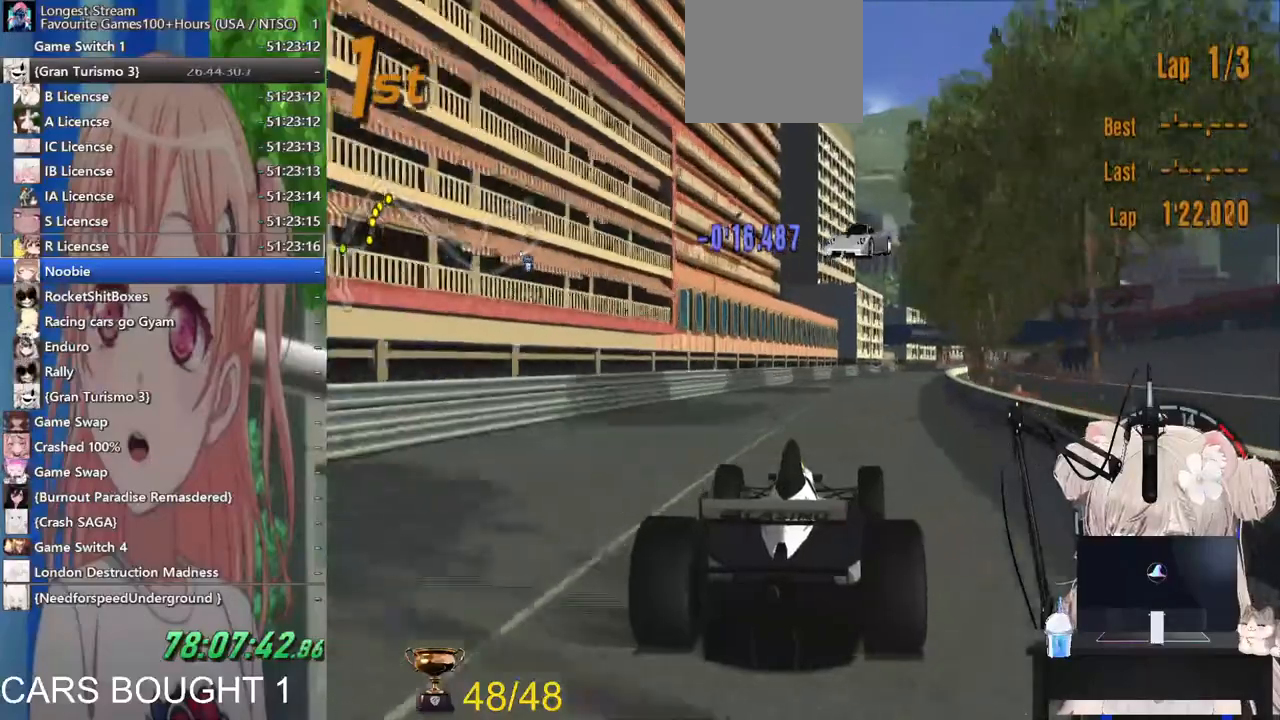
{"buttons": ["R2"], "left_stick": "down", "right_stick": "center", "events": [[133, "left_stick", "down"]]}
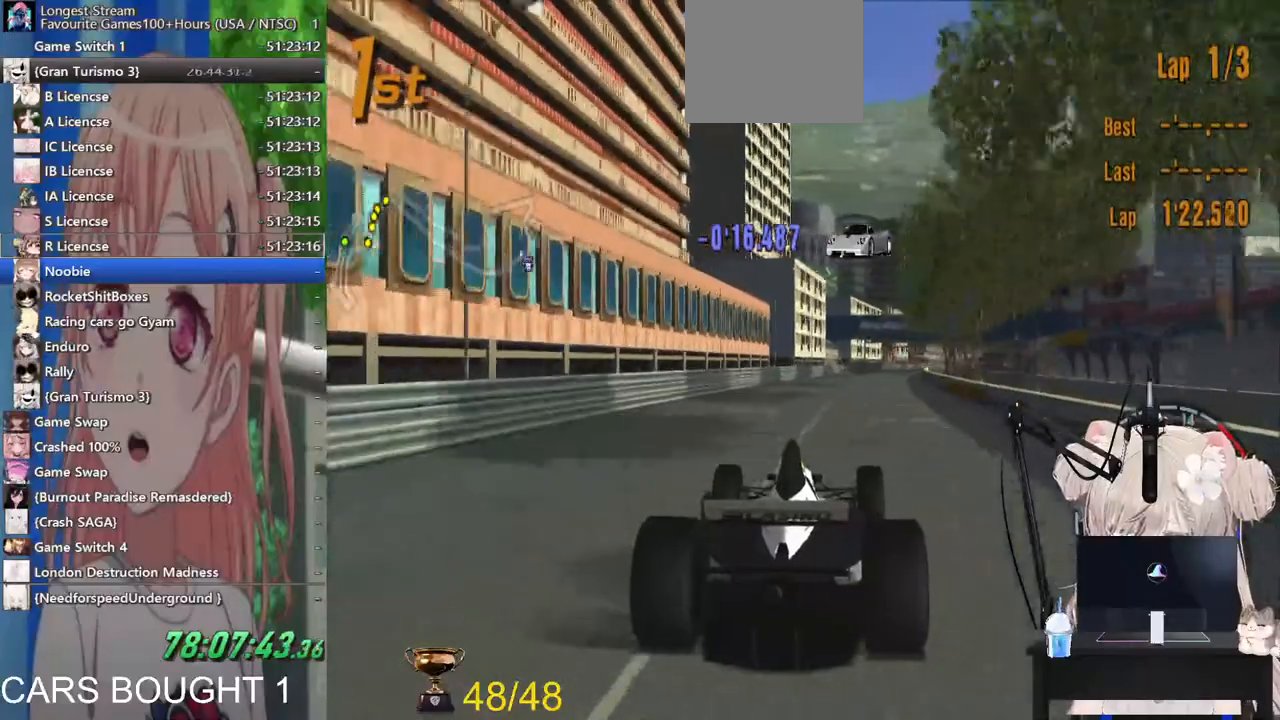
{"buttons": ["R2"], "left_stick": "right", "right_stick": "center", "events": [[17, "CROSS", "down"], [317, "left_stick", "center"], [350, "CROSS", "up"], [383, "left_stick", "right"]]}
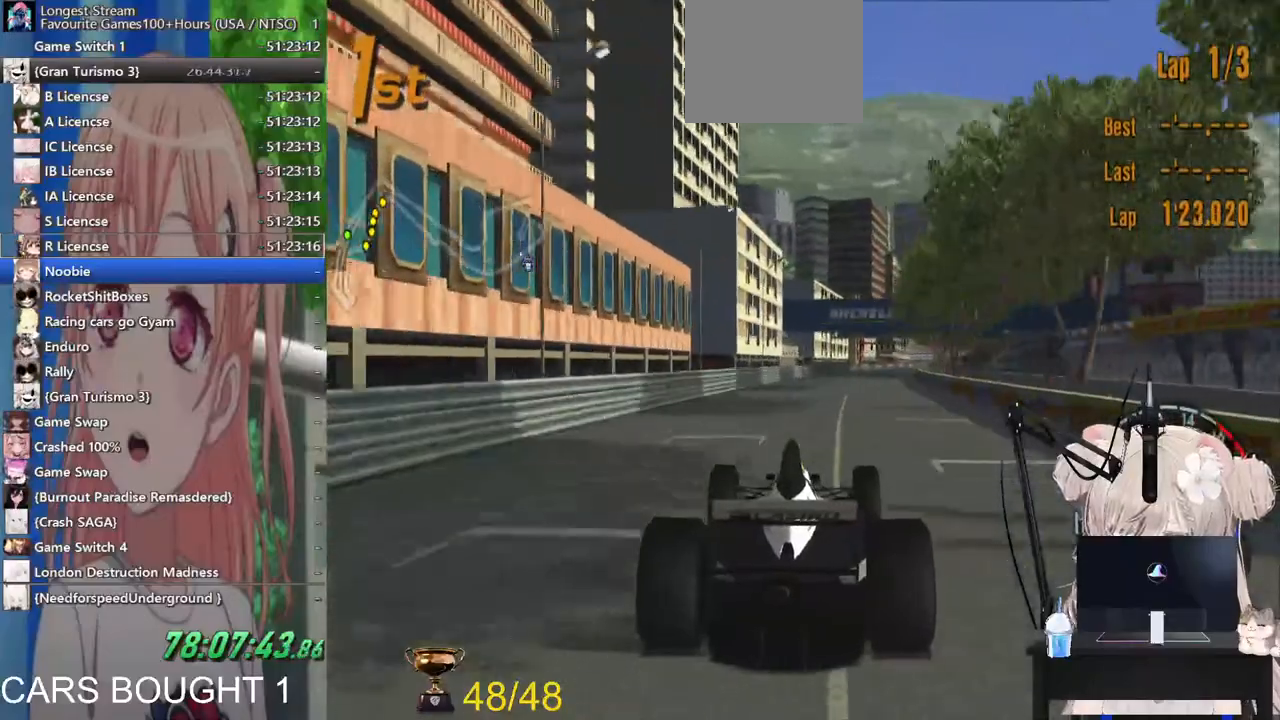
{"buttons": ["R2"], "left_stick": "right", "right_stick": "center", "events": []}
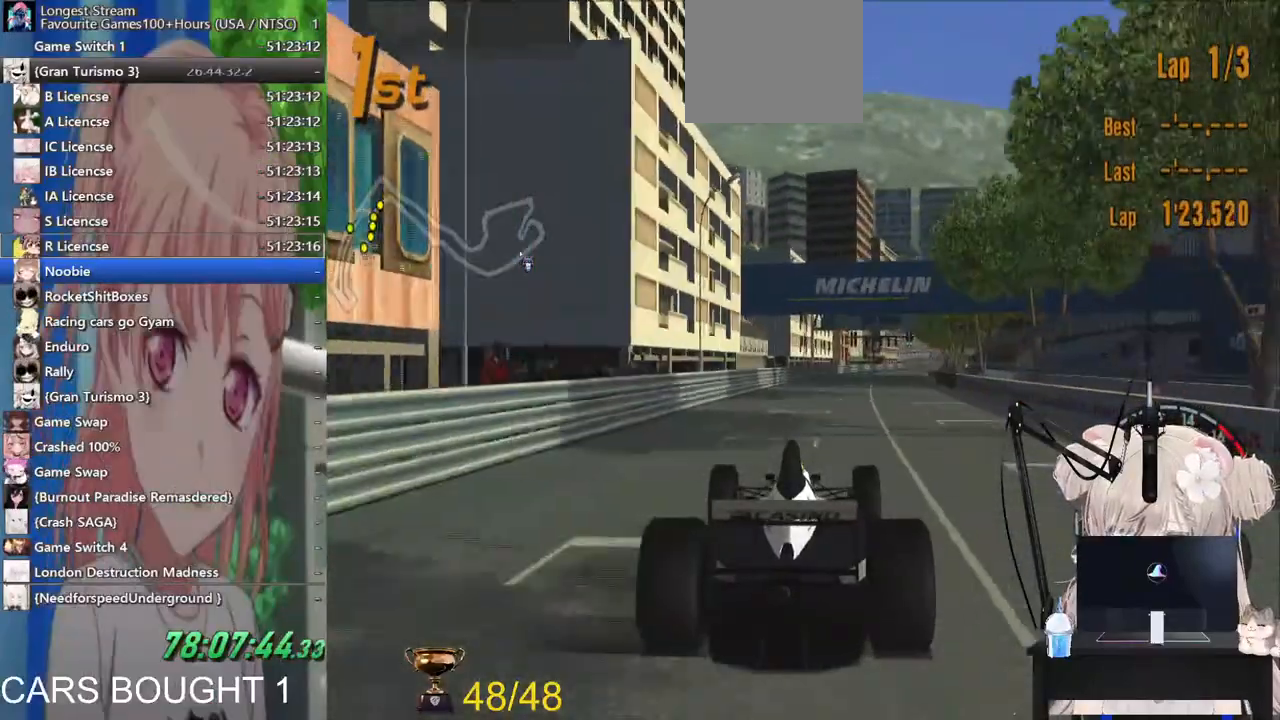
{"buttons": ["R2"], "left_stick": "down-right", "right_stick": "center", "events": [[100, "left_stick", "down-right"]]}
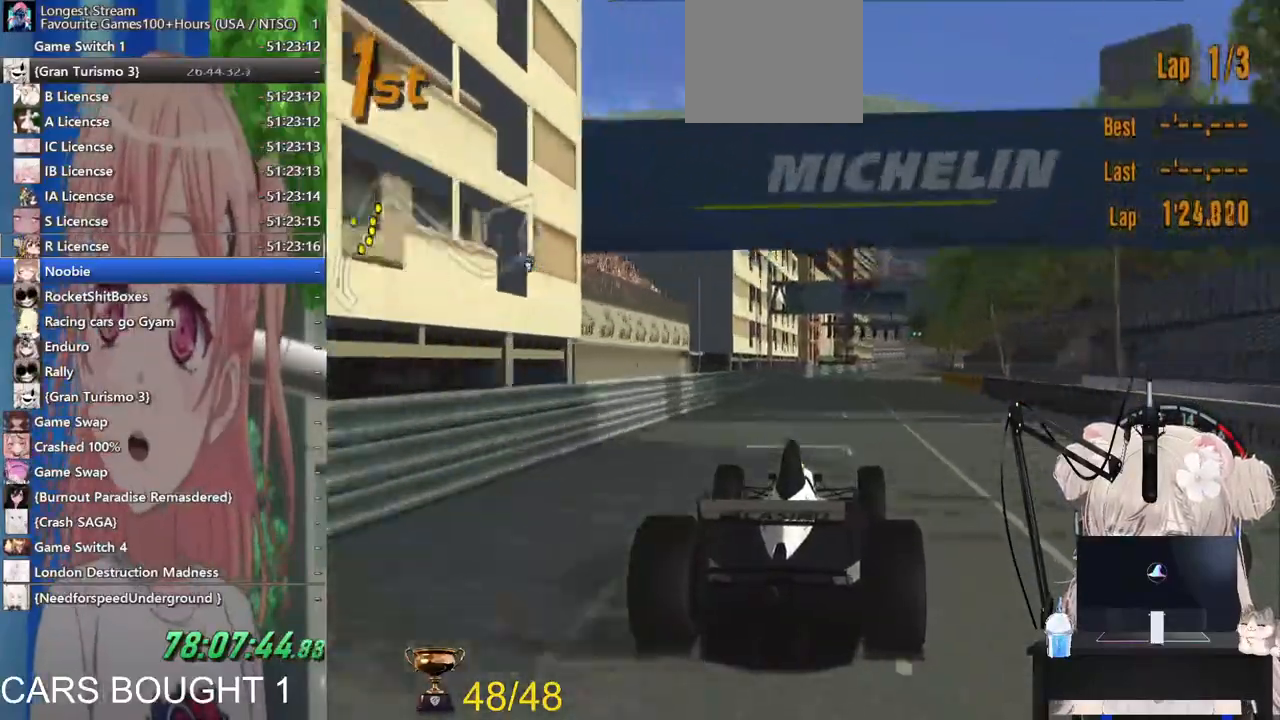
{"buttons": ["R2"], "left_stick": "down-right", "right_stick": "center", "events": []}
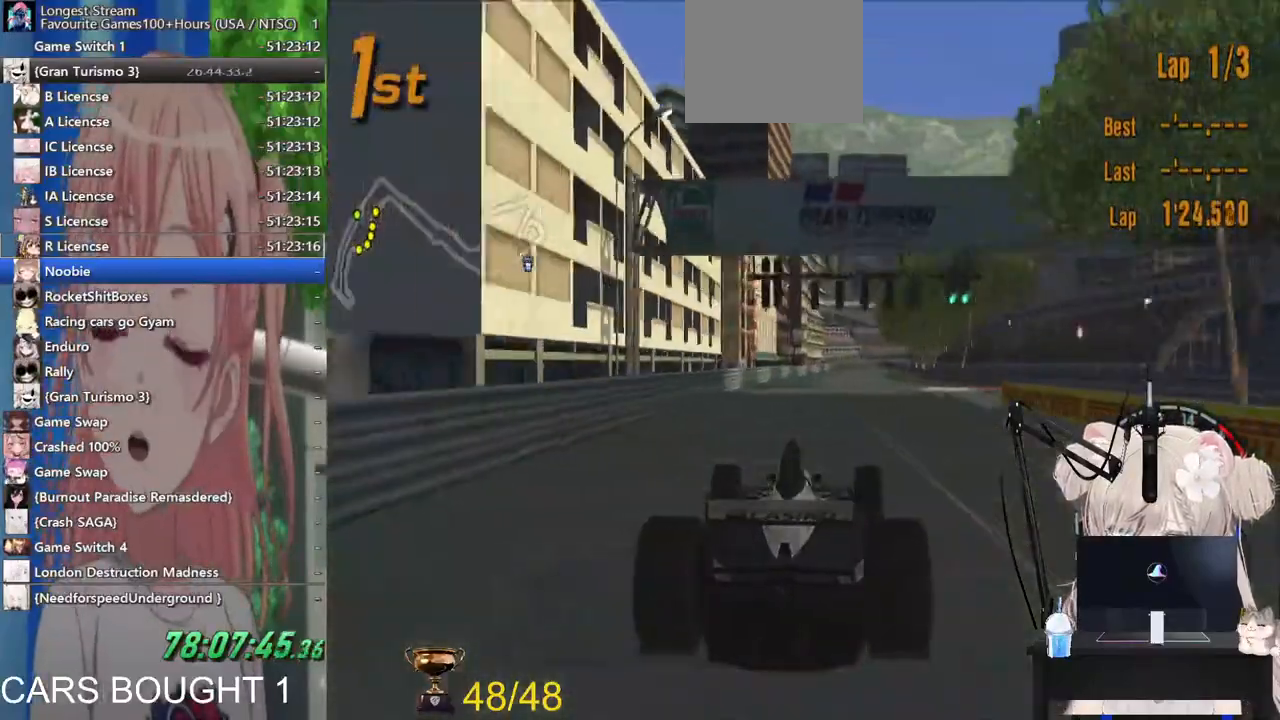
{"buttons": ["R2"], "left_stick": "down-right", "right_stick": "center", "events": []}
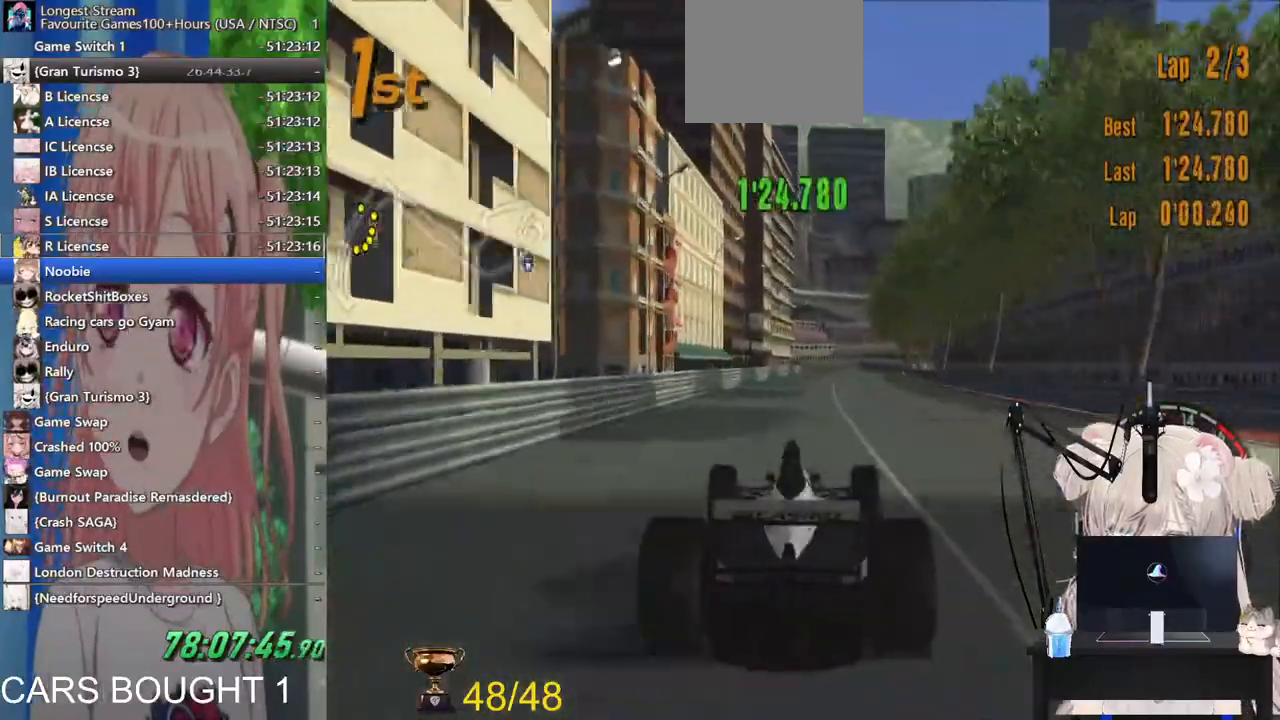
{"buttons": ["R2"], "left_stick": "down-right", "right_stick": "center", "events": []}
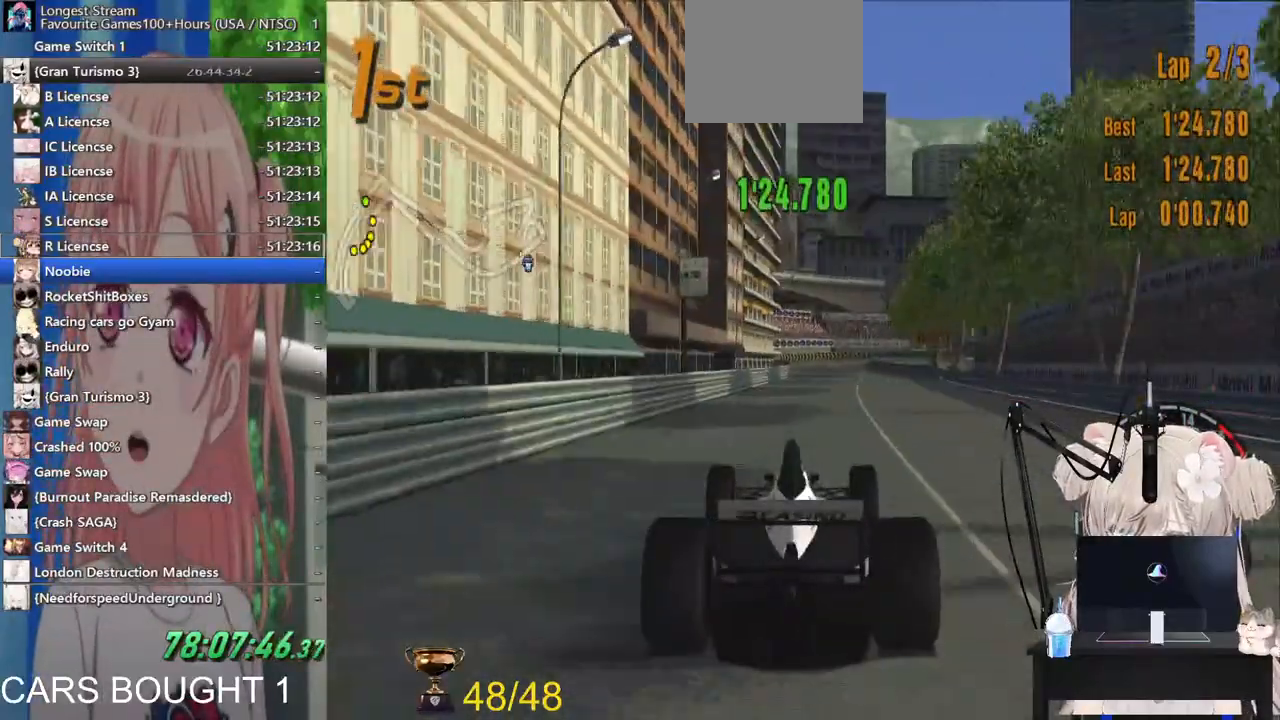
{"buttons": ["R2"], "left_stick": "down-right", "right_stick": "center", "events": []}